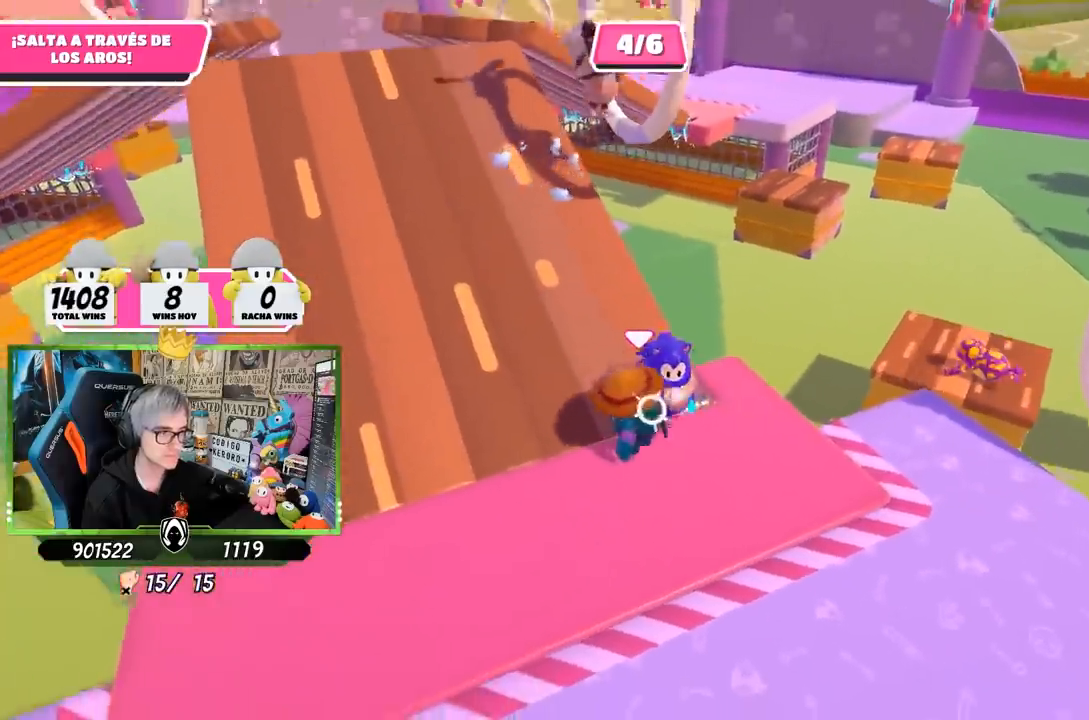
Gameplay with a controller (PlayStation layout); each line is a JSON object with the inputs held at the frame after it. "events" lists button and stick changes between this image and that frame as [ms after this image, input, new state], when the widget could be followed in between.
{"buttons": [], "left_stick": "up-left", "right_stick": "left", "events": [[150, "right_stick", "left"], [333, "right_stick", "center"], [433, "right_stick", "left"]]}
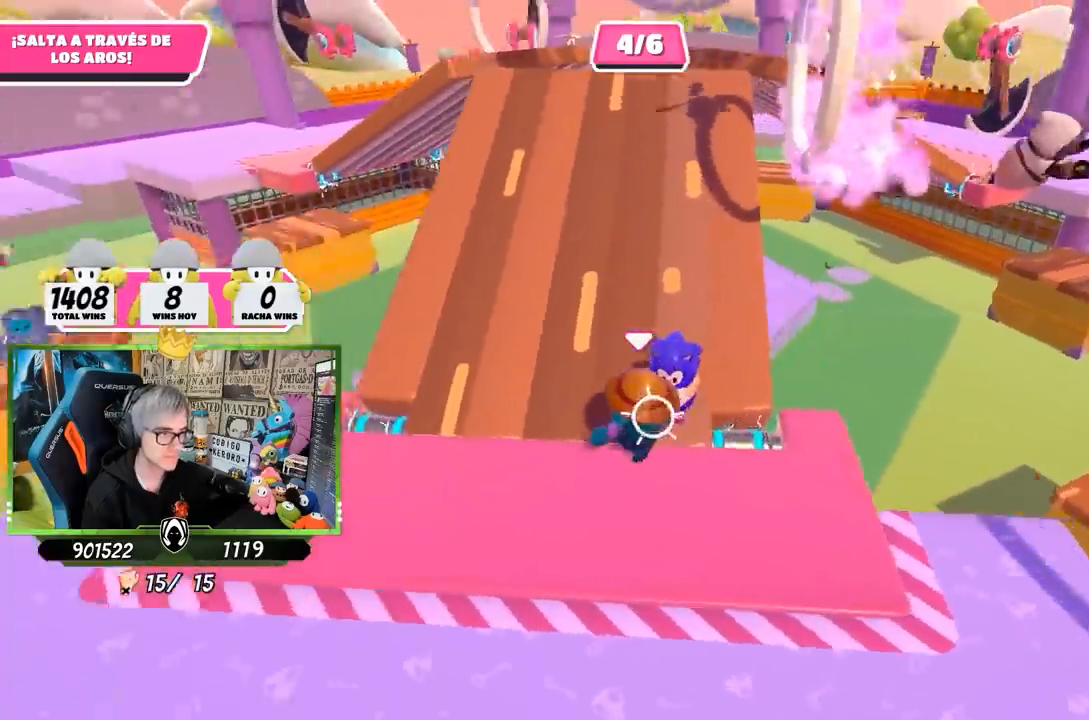
{"buttons": [], "left_stick": "up", "right_stick": "center", "events": [[100, "right_stick", "center"], [233, "right_stick", "left"], [333, "left_stick", "up"], [333, "right_stick", "center"]]}
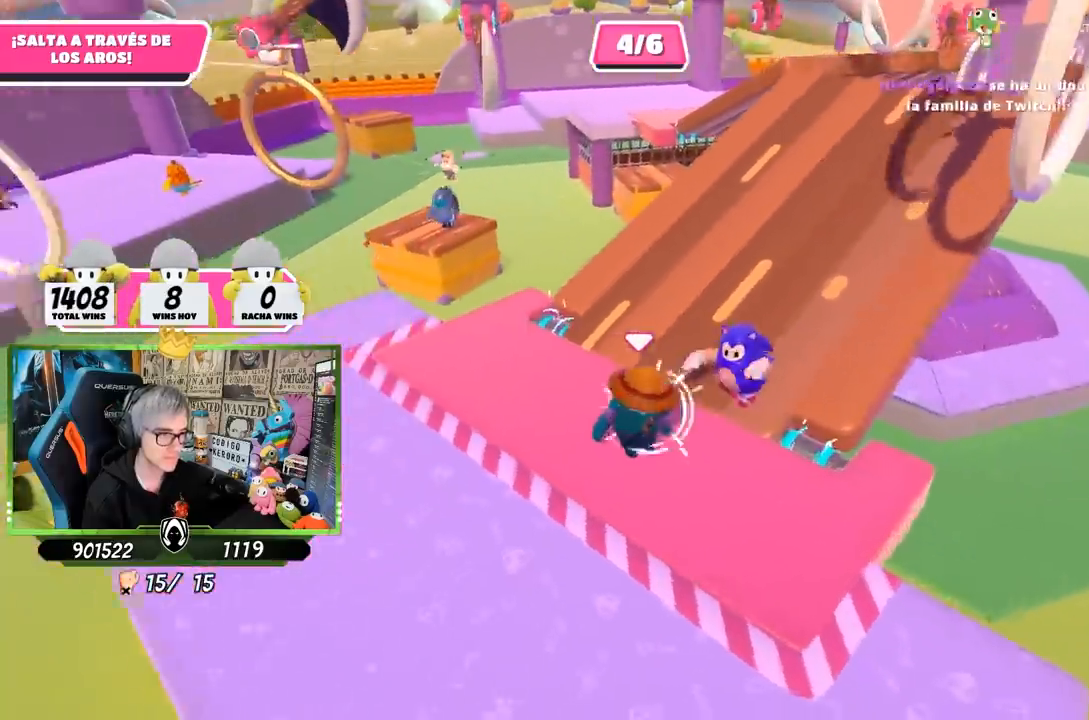
{"buttons": [], "left_stick": "up-left", "right_stick": "left", "events": [[400, "left_stick", "up-left"], [400, "right_stick", "left"]]}
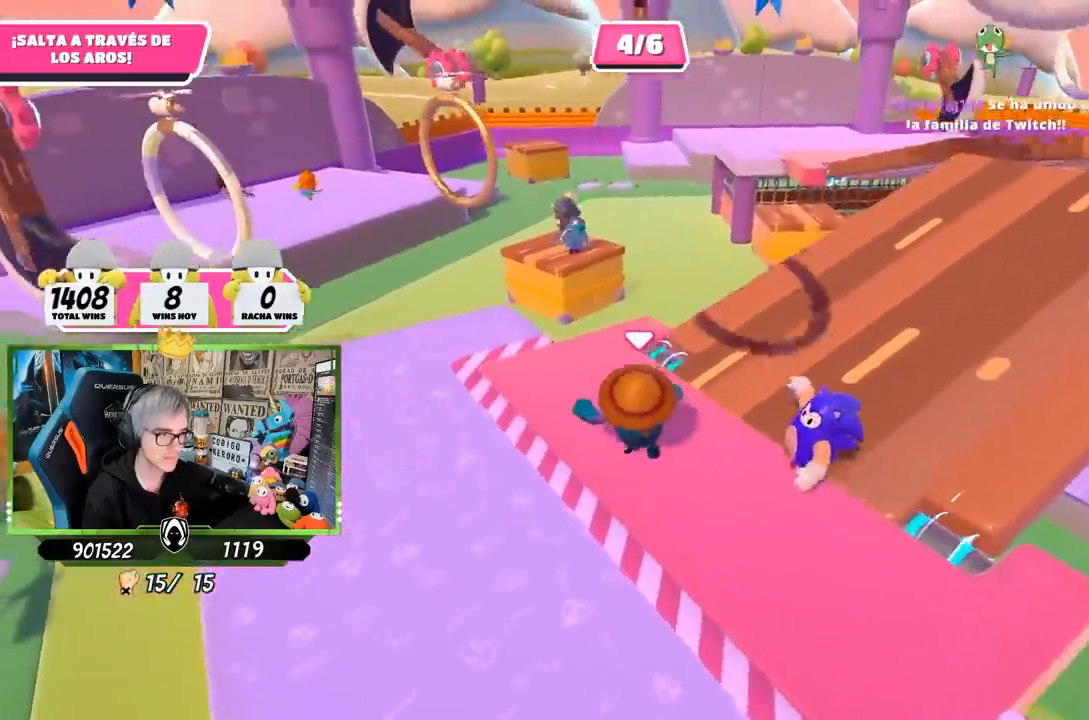
{"buttons": [], "left_stick": "up-left", "right_stick": "center", "events": [[267, "right_stick", "center"]]}
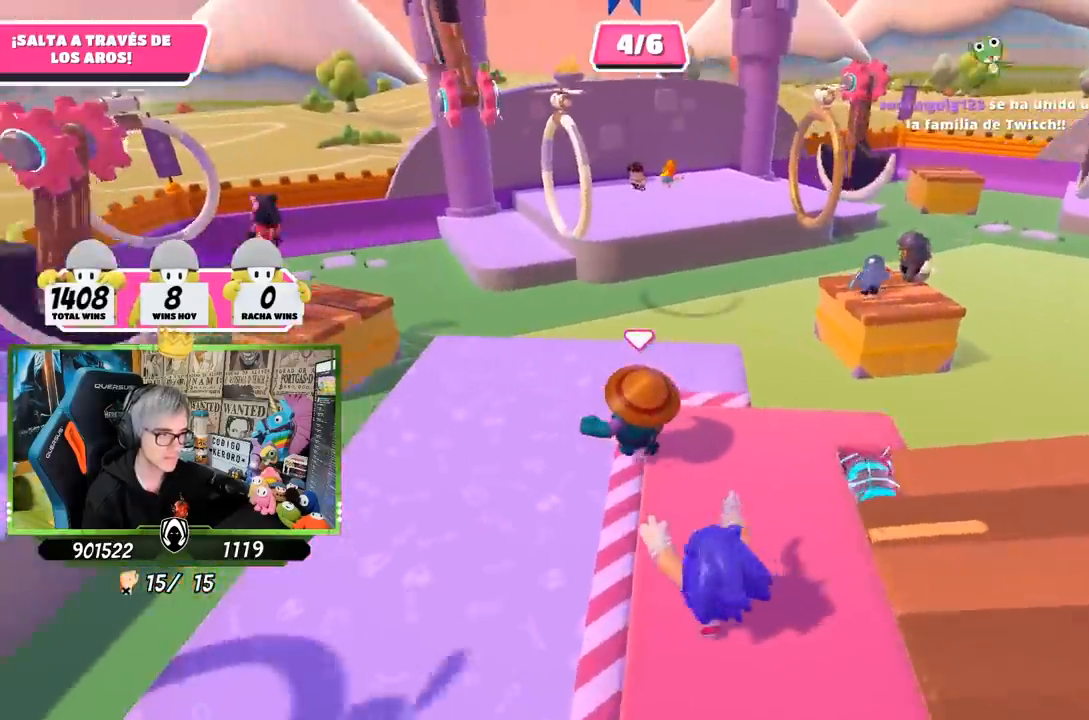
{"buttons": [], "left_stick": "up", "right_stick": "center", "events": [[300, "right_stick", "down"], [467, "right_stick", "center"], [500, "left_stick", "up"]]}
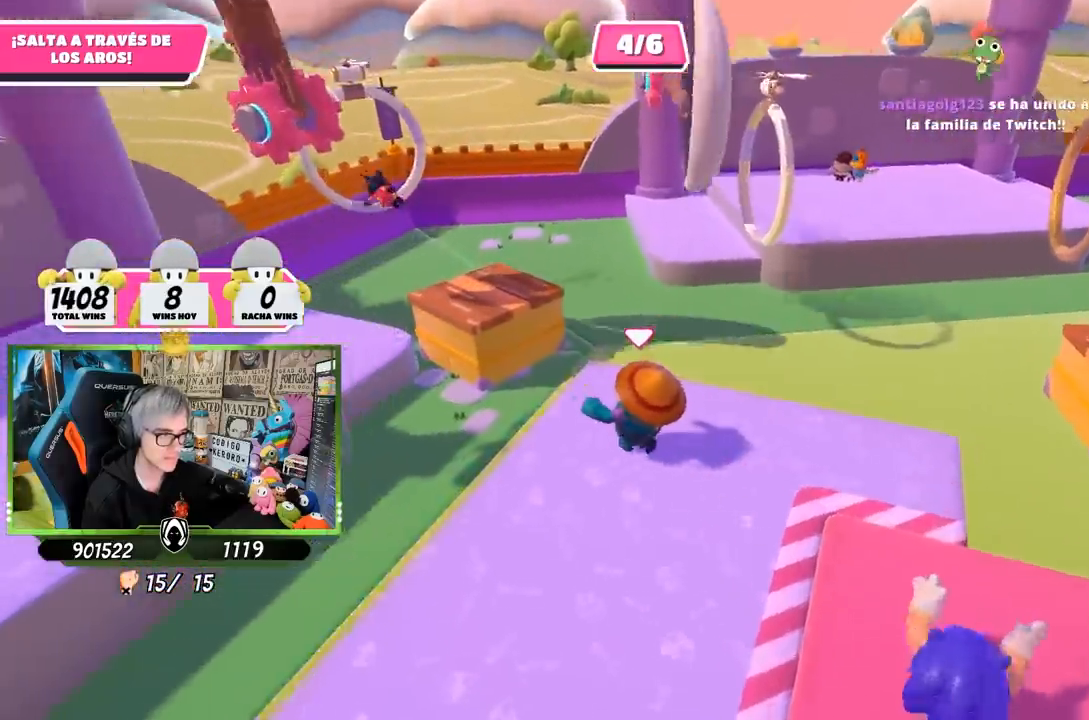
{"buttons": [], "left_stick": "up", "right_stick": "center", "events": [[333, "CROSS", "down"], [500, "CROSS", "up"]]}
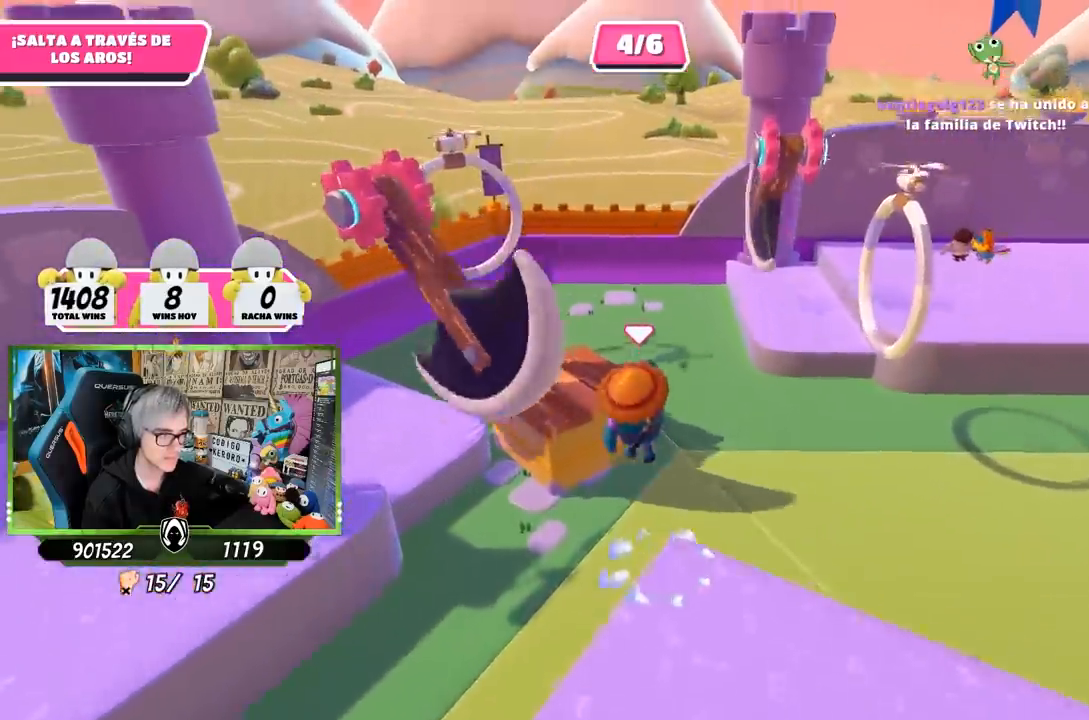
{"buttons": [], "left_stick": "up", "right_stick": "center", "events": [[200, "SQUARE", "down"], [267, "SQUARE", "up"], [333, "SQUARE", "down"], [433, "SQUARE", "up"]]}
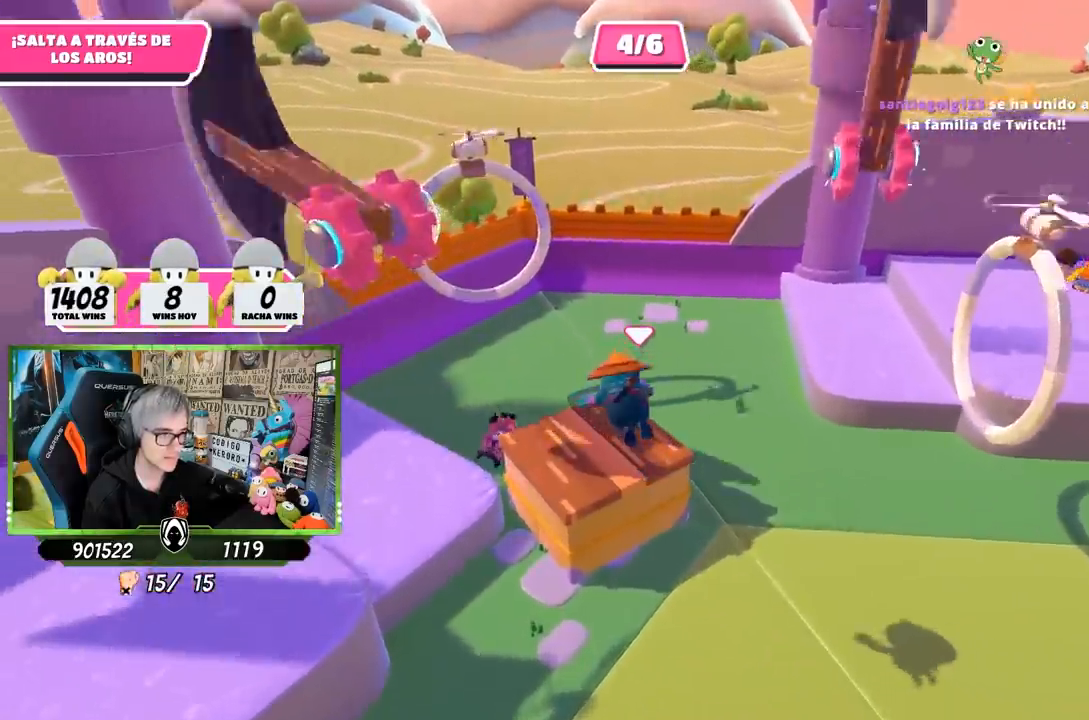
{"buttons": [], "left_stick": "down-right", "right_stick": "center", "events": [[200, "right_stick", "left"], [267, "left_stick", "right"], [333, "right_stick", "up-left"], [367, "left_stick", "down-right"], [500, "right_stick", "center"]]}
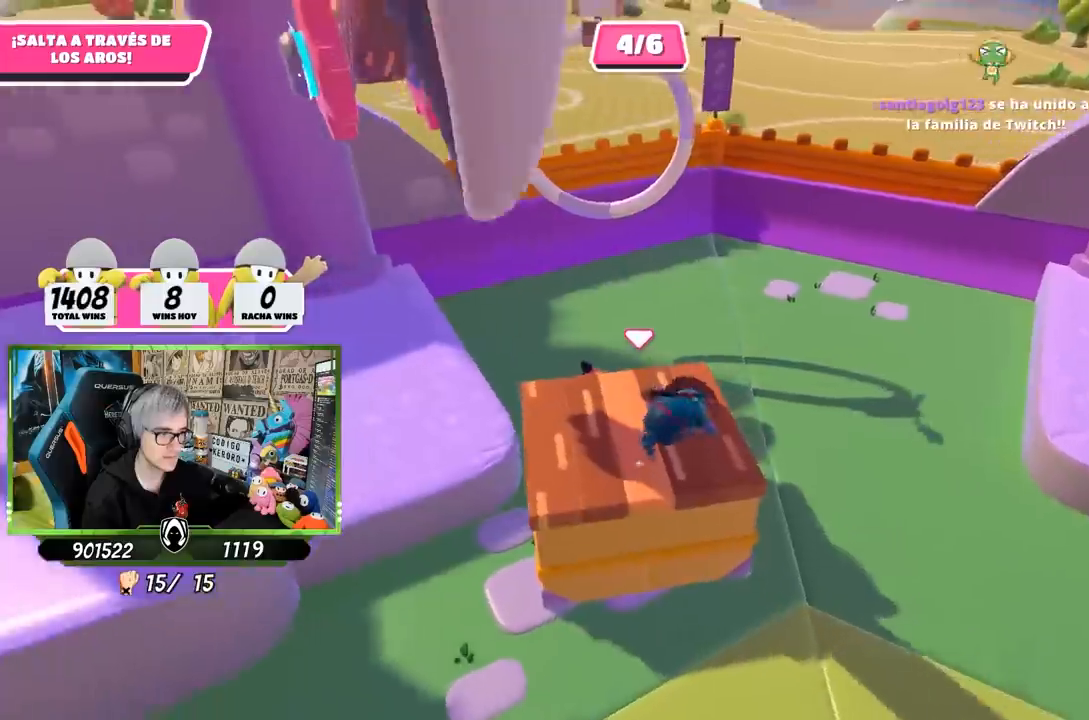
{"buttons": [], "left_stick": "up", "right_stick": "center", "events": [[133, "left_stick", "up"], [233, "right_stick", "down"], [400, "right_stick", "center"]]}
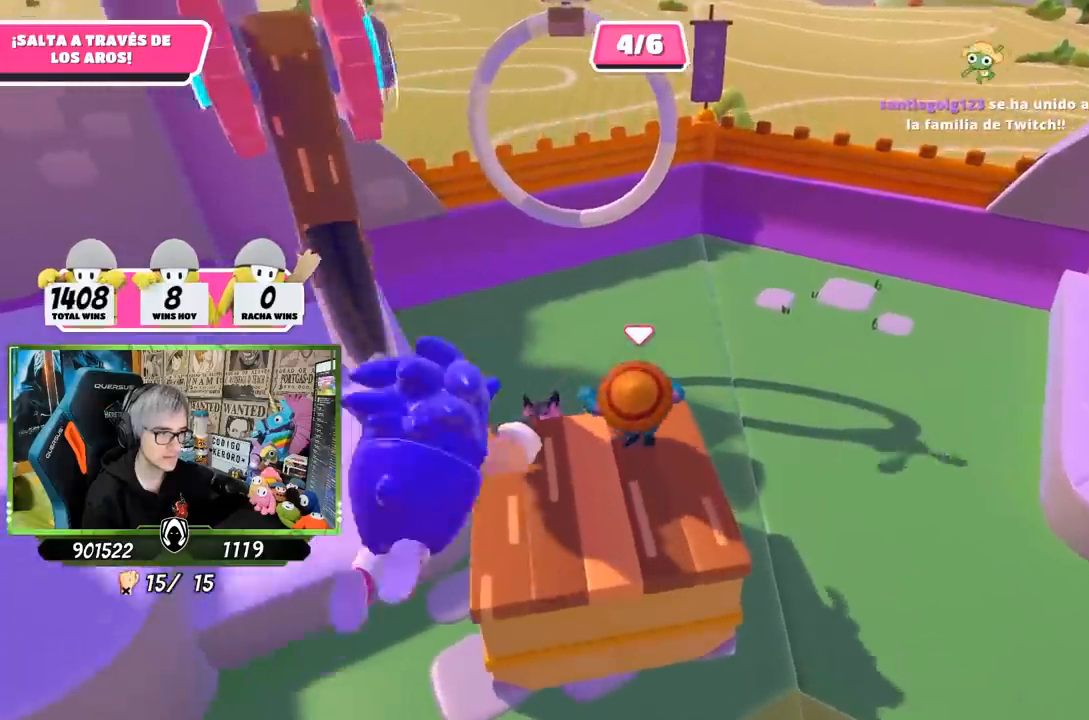
{"buttons": ["SQUARE"], "left_stick": "up", "right_stick": "center", "events": [[133, "CROSS", "down"], [400, "CROSS", "up"], [500, "SQUARE", "down"]]}
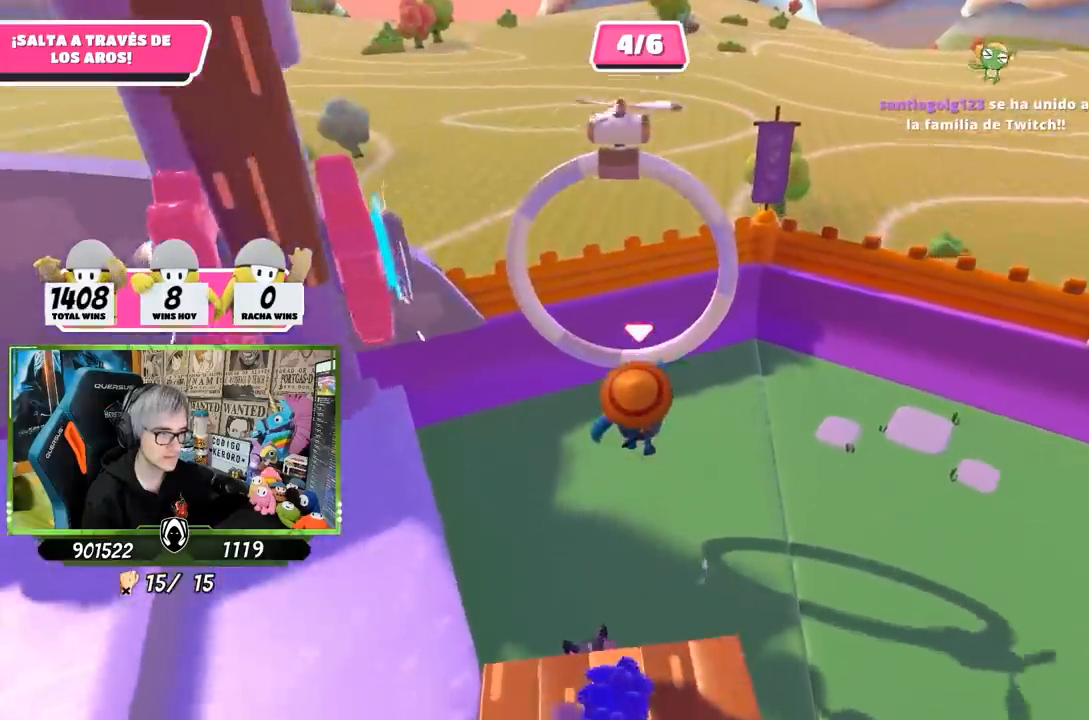
{"buttons": [], "left_stick": "up-right", "right_stick": "up", "events": [[233, "SQUARE", "up"], [400, "right_stick", "up"], [433, "left_stick", "up-right"]]}
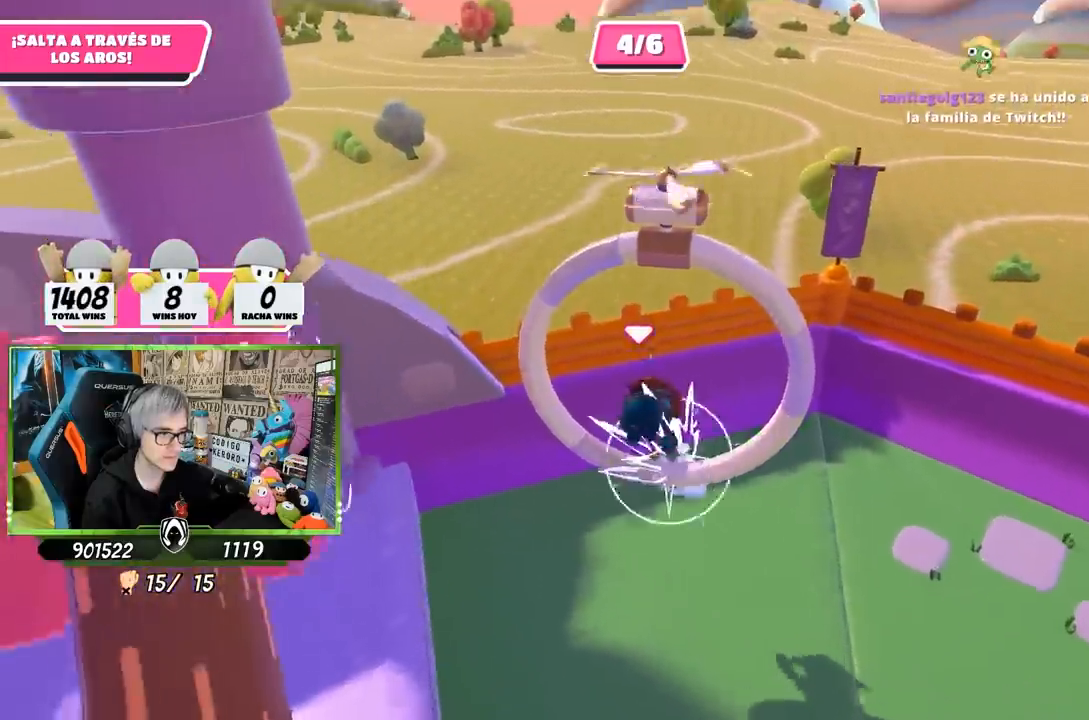
{"buttons": [], "left_stick": "up-right", "right_stick": "right", "events": [[67, "right_stick", "right"]]}
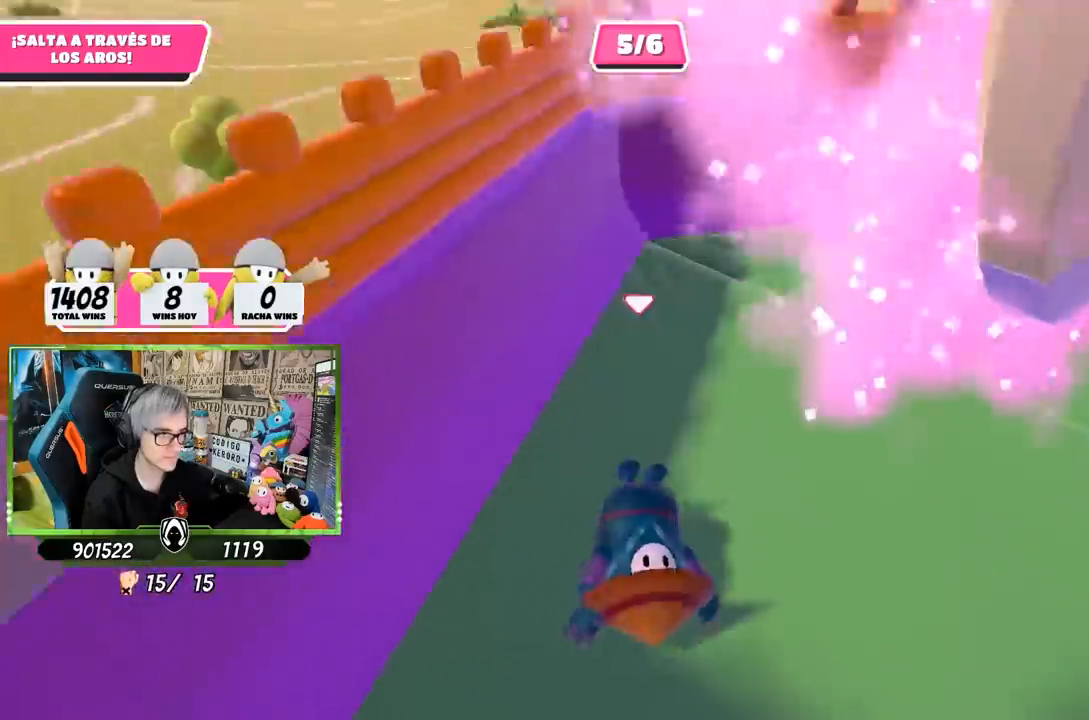
{"buttons": [], "left_stick": "up", "right_stick": "up-right", "events": [[217, "left_stick", "up"], [317, "right_stick", "up-right"]]}
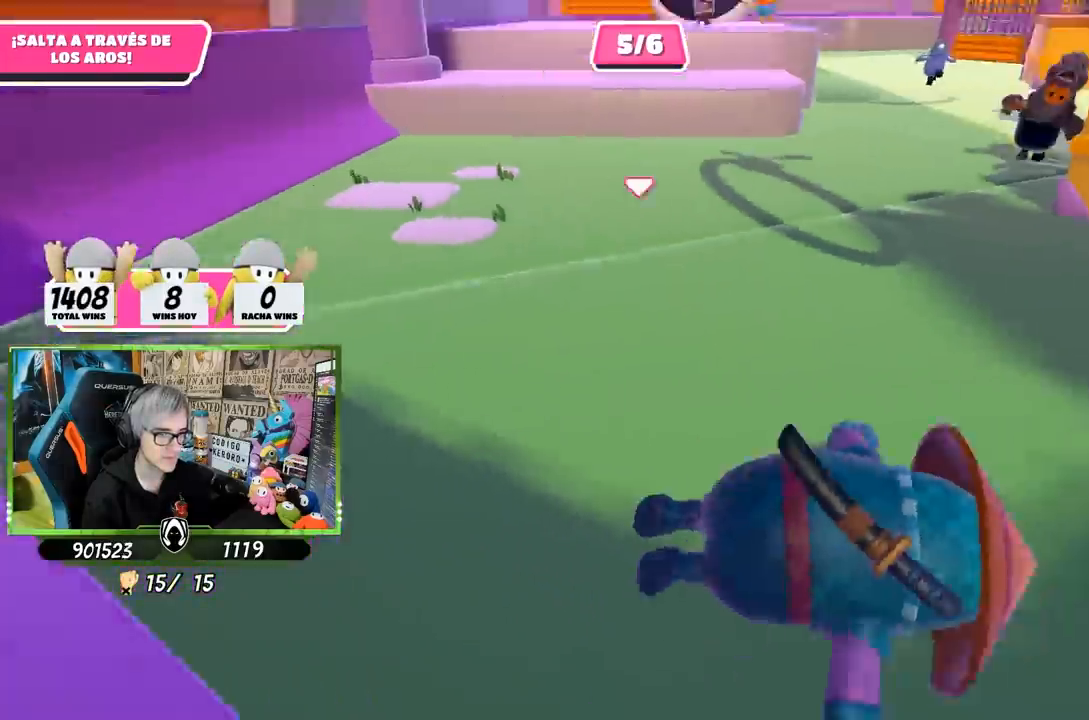
{"buttons": [], "left_stick": "up", "right_stick": "right", "events": [[33, "right_stick", "center"], [233, "right_stick", "right"], [300, "right_stick", "up-right"], [467, "right_stick", "right"]]}
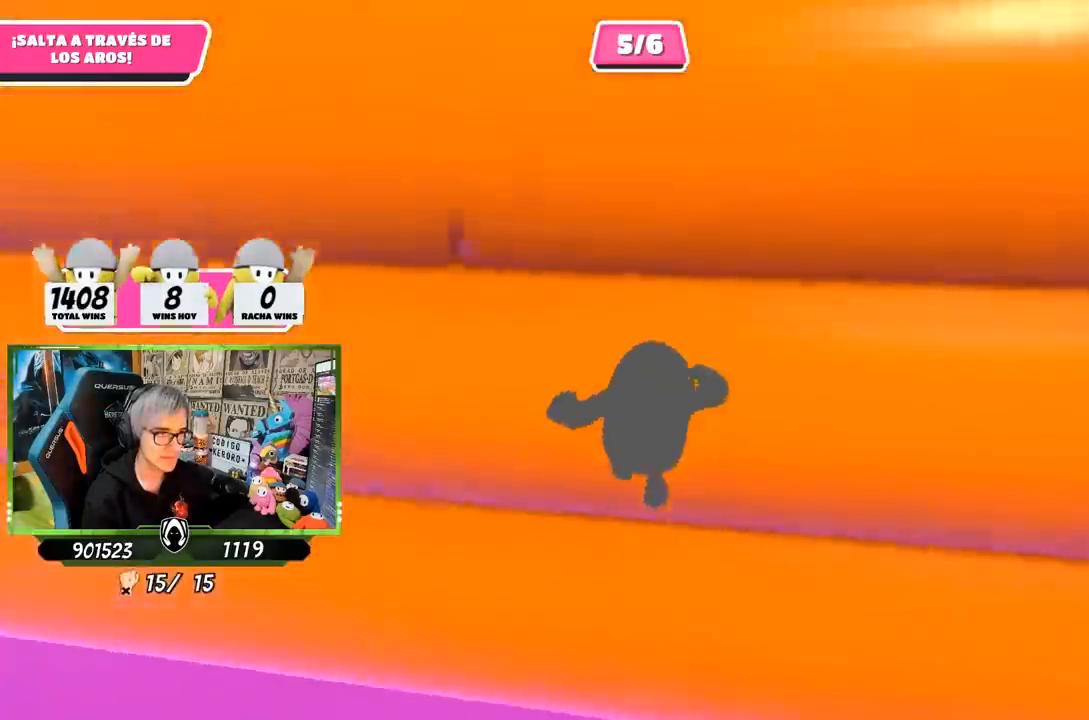
{"buttons": [], "left_stick": "up-left", "right_stick": "center", "events": [[233, "right_stick", "down-right"], [417, "left_stick", "up-left"], [467, "right_stick", "center"]]}
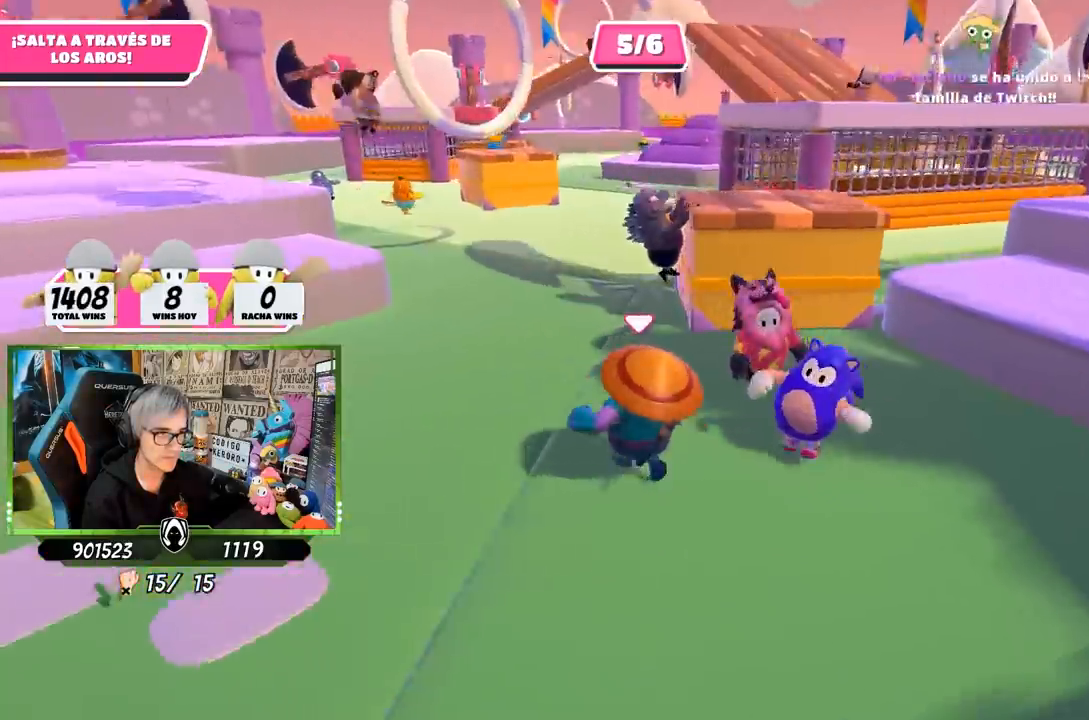
{"buttons": [], "left_stick": "up-left", "right_stick": "left", "events": [[33, "right_stick", "right"], [167, "right_stick", "center"], [467, "right_stick", "left"]]}
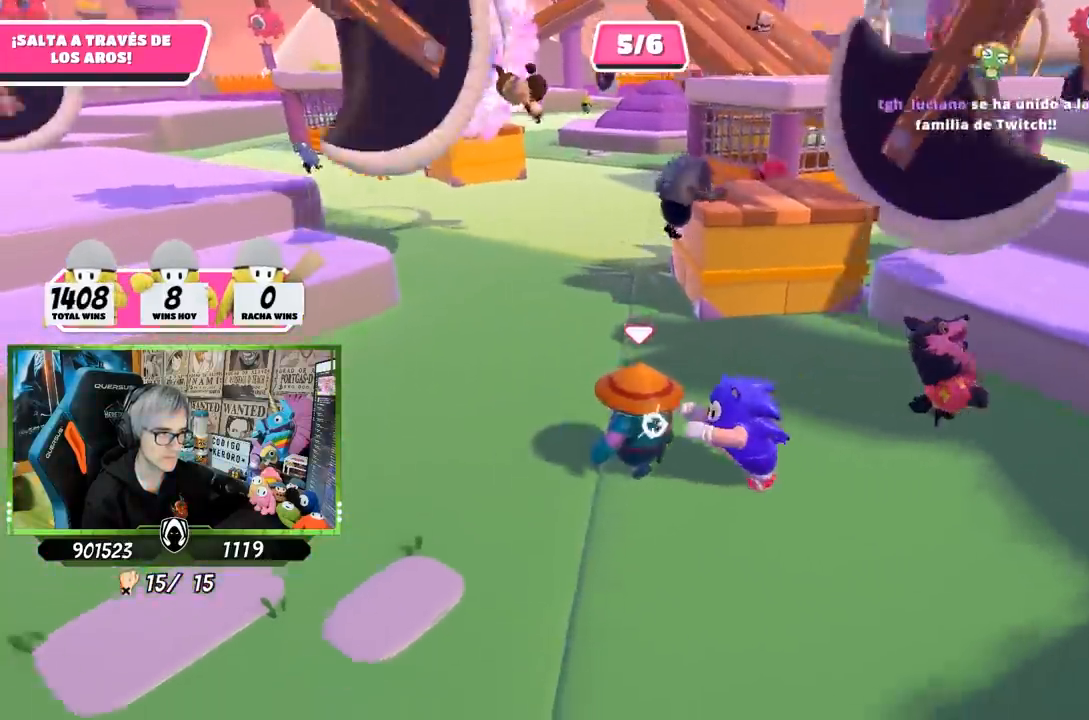
{"buttons": [], "left_stick": "up-left", "right_stick": "center", "events": [[133, "right_stick", "center"], [300, "right_stick", "down-left"], [400, "right_stick", "center"]]}
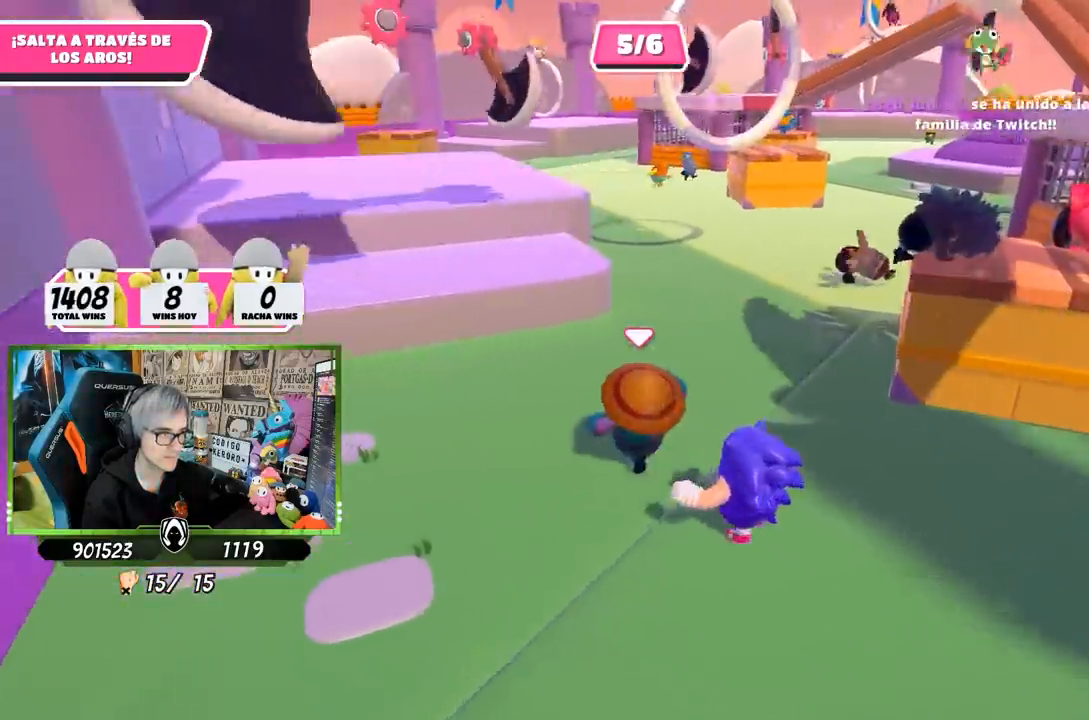
{"buttons": [], "left_stick": "up-right", "right_stick": "center", "events": [[150, "left_stick", "up"], [367, "left_stick", "up-right"]]}
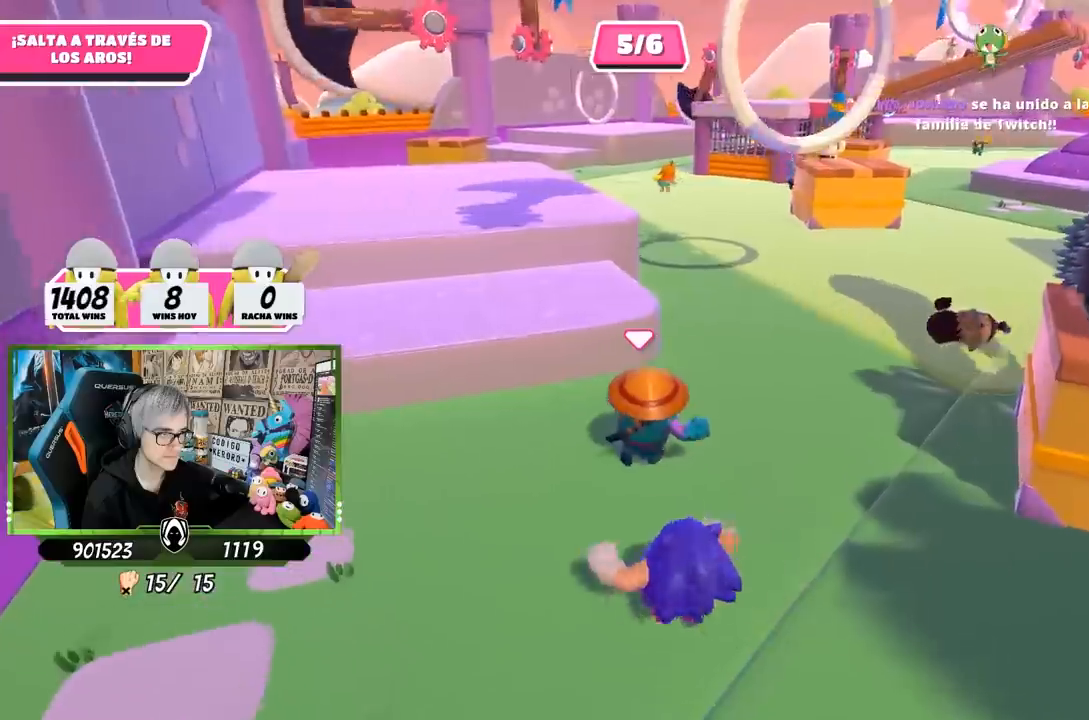
{"buttons": [], "left_stick": "up-right", "right_stick": "center", "events": [[367, "right_stick", "down"], [500, "right_stick", "center"]]}
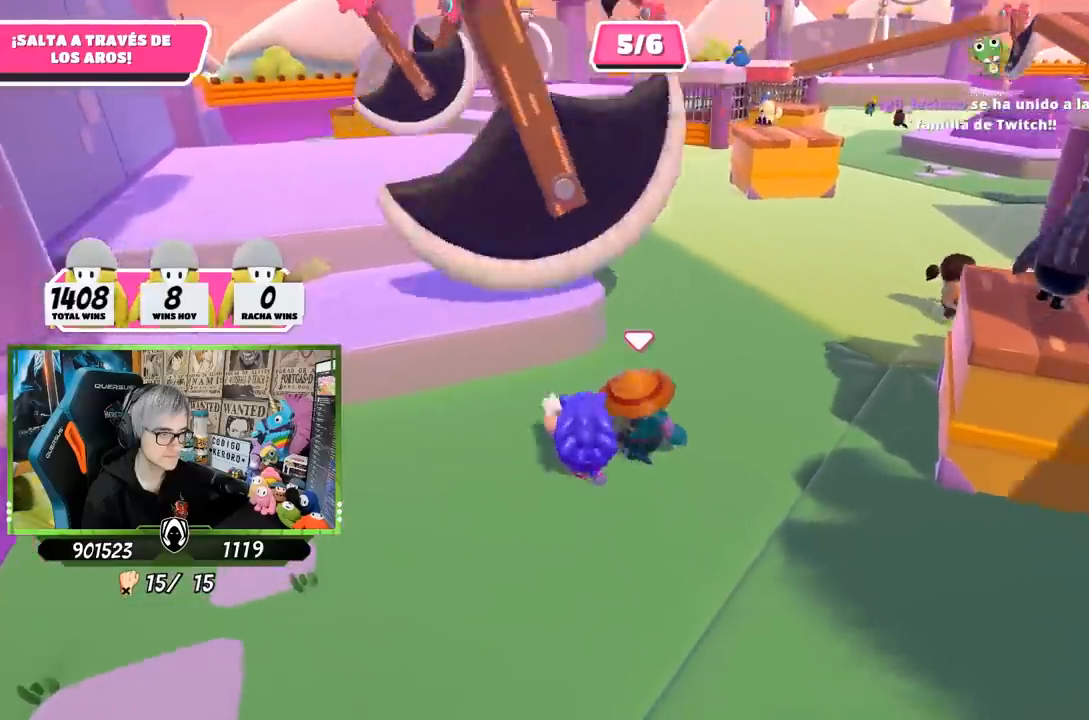
{"buttons": [], "left_stick": "up", "right_stick": "center", "events": [[67, "right_stick", "up"], [200, "right_stick", "center"], [350, "left_stick", "up"]]}
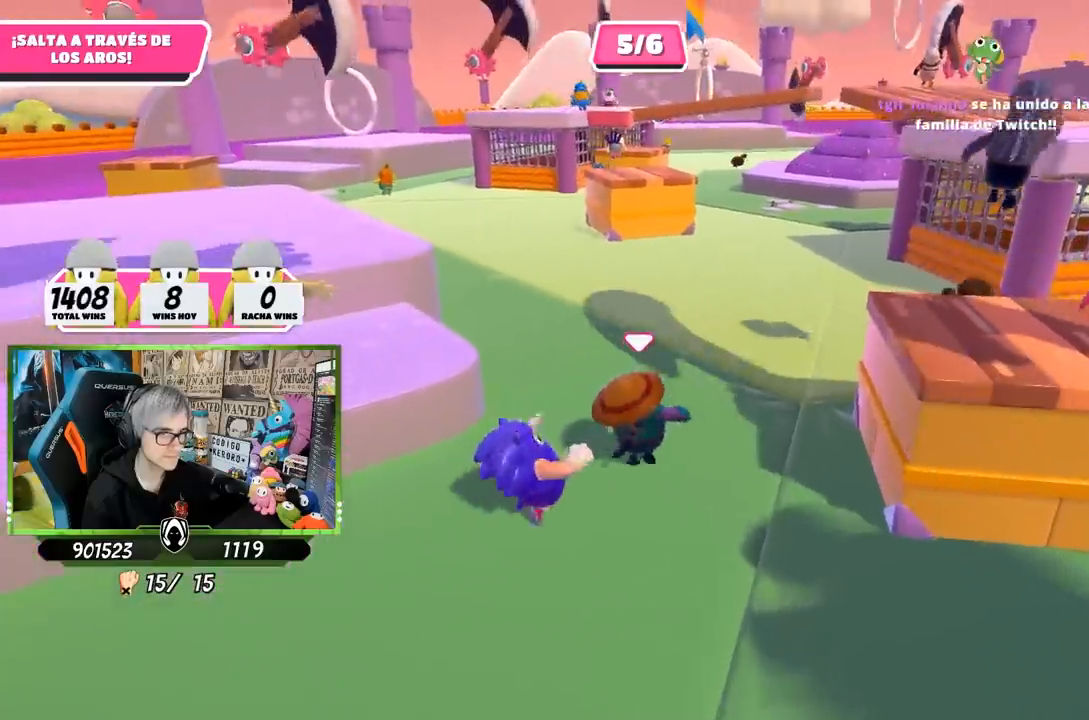
{"buttons": [], "left_stick": "up", "right_stick": "up-right", "events": [[267, "right_stick", "down-right"], [367, "right_stick", "right"], [467, "right_stick", "up-right"]]}
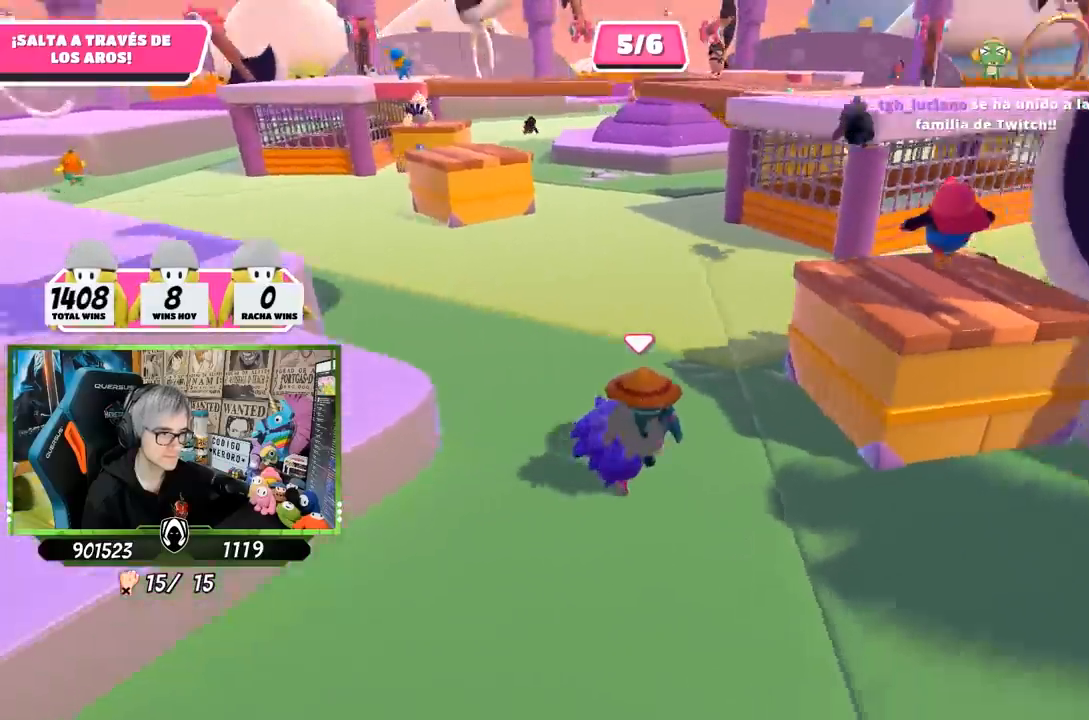
{"buttons": [], "left_stick": "up", "right_stick": "center", "events": [[67, "right_stick", "center"], [117, "right_stick", "down-right"], [350, "right_stick", "up-right"], [467, "right_stick", "center"]]}
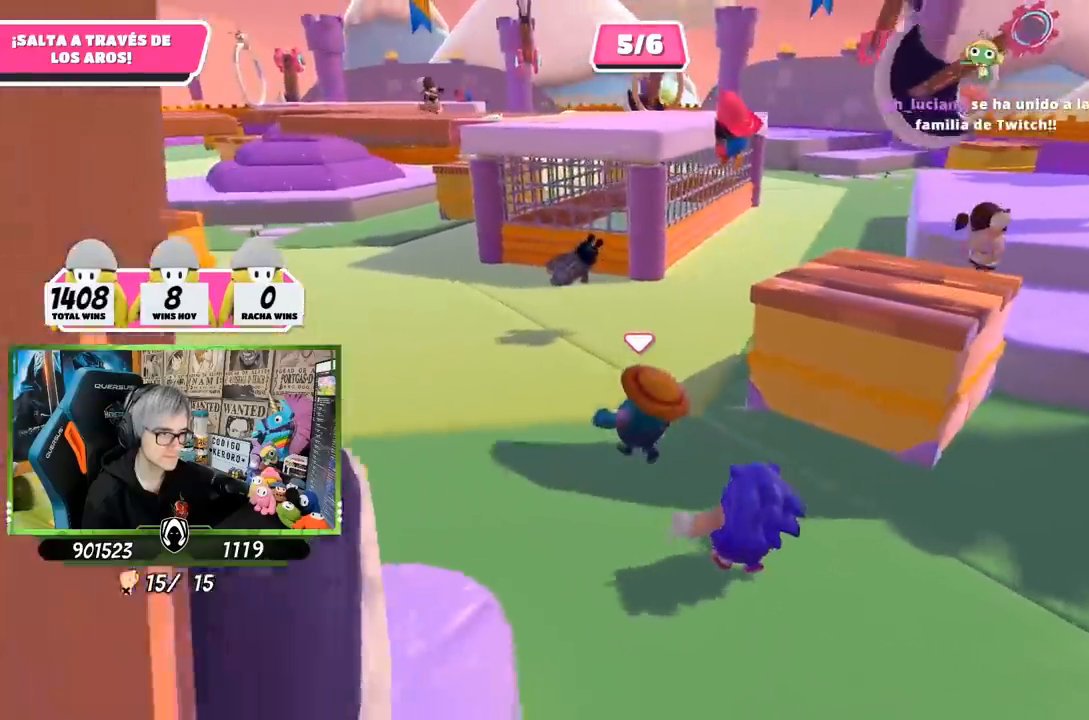
{"buttons": [], "left_stick": "up-left", "right_stick": "left", "events": [[317, "left_stick", "up-left"], [433, "right_stick", "left"]]}
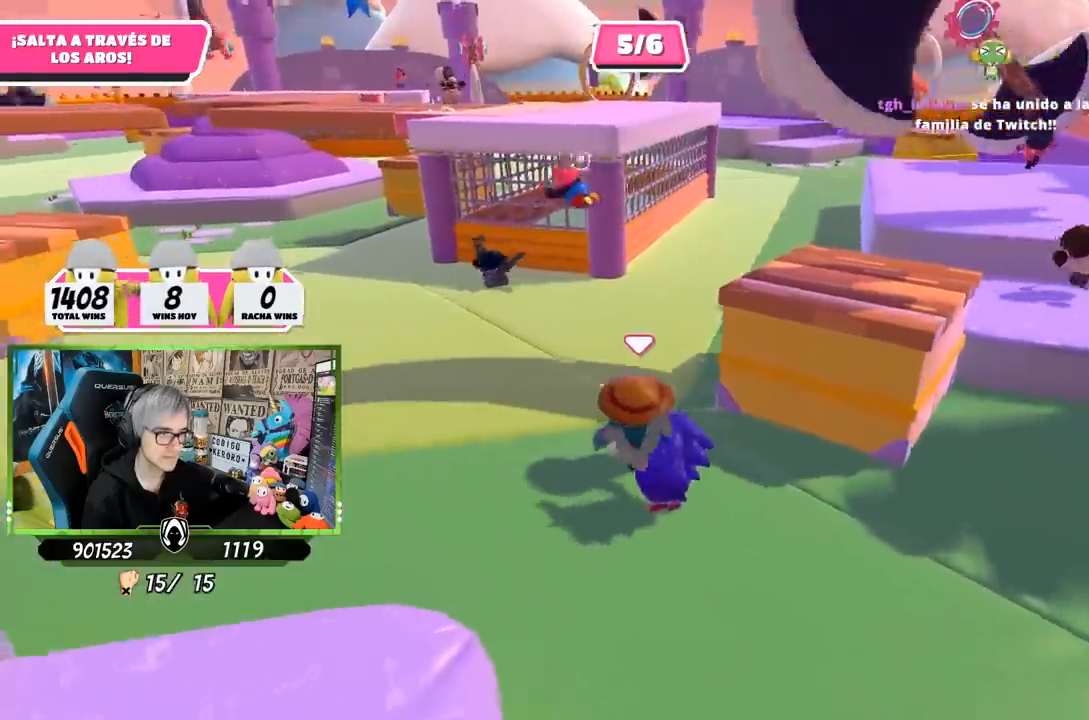
{"buttons": [], "left_stick": "up", "right_stick": "center", "events": [[333, "left_stick", "up"], [467, "right_stick", "center"]]}
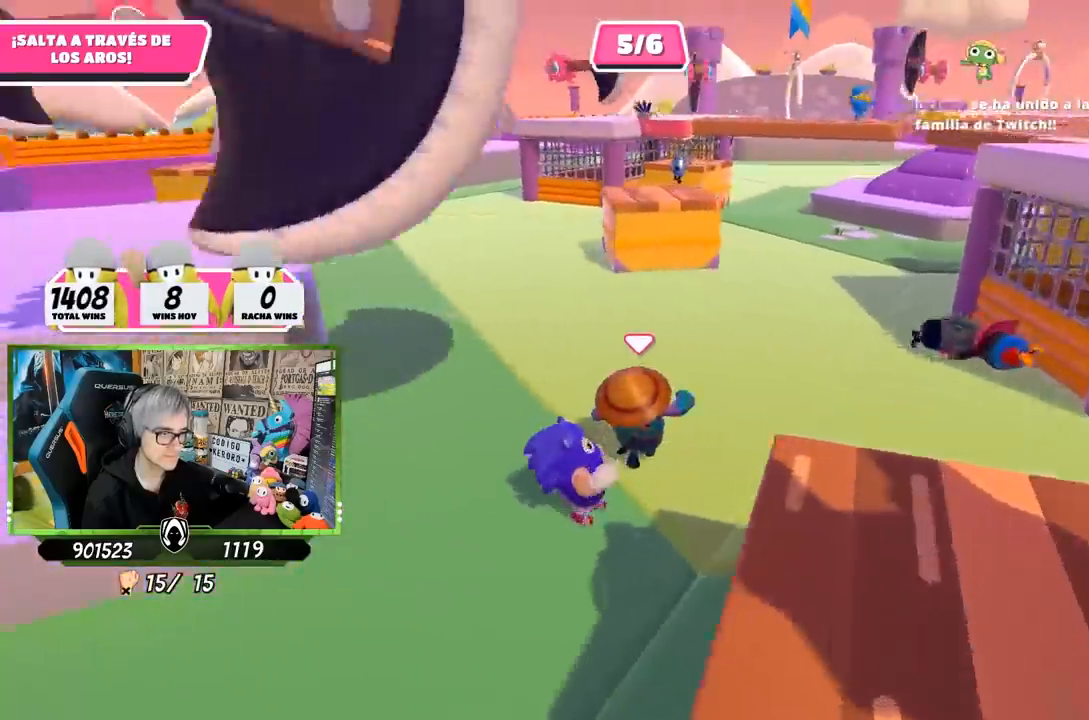
{"buttons": [], "left_stick": "up", "right_stick": "center", "events": [[267, "right_stick", "left"], [417, "right_stick", "center"]]}
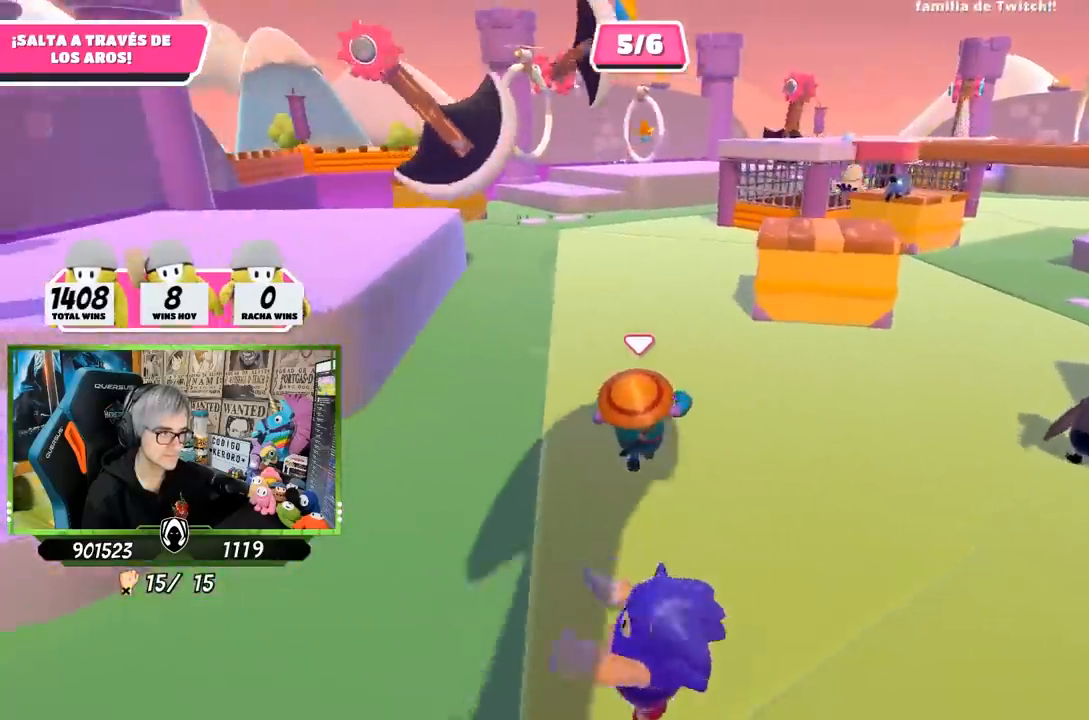
{"buttons": [], "left_stick": "up-left", "right_stick": "center", "events": [[417, "left_stick", "up-left"]]}
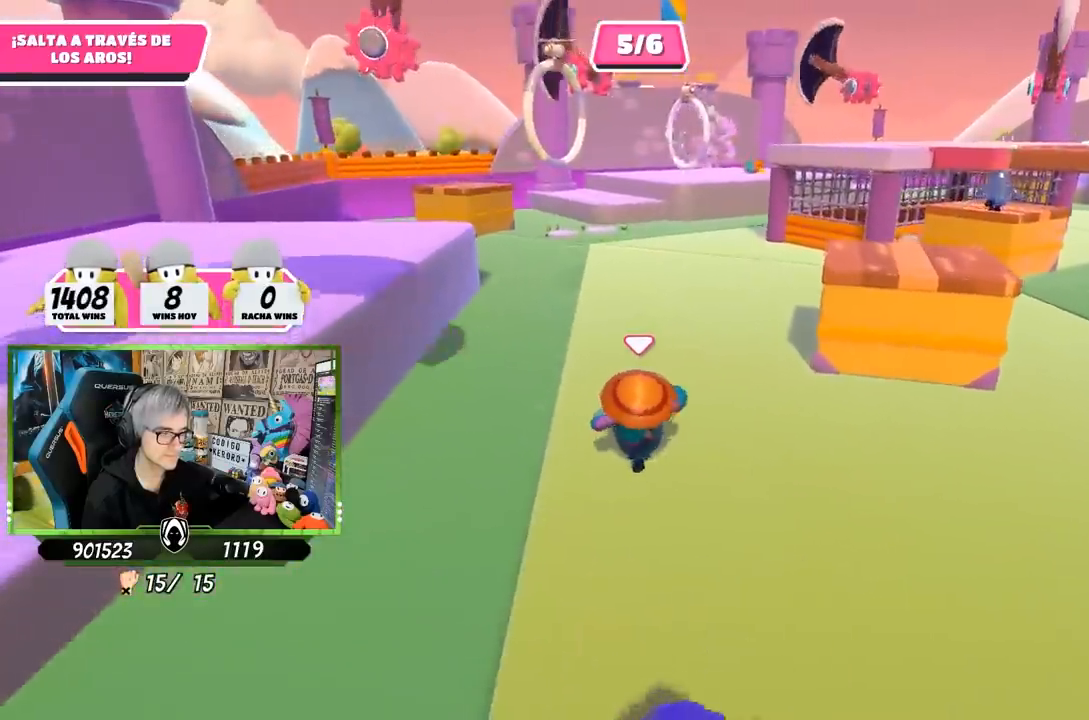
{"buttons": [], "left_stick": "up", "right_stick": "center", "events": [[200, "left_stick", "up"], [200, "right_stick", "left"], [367, "right_stick", "center"]]}
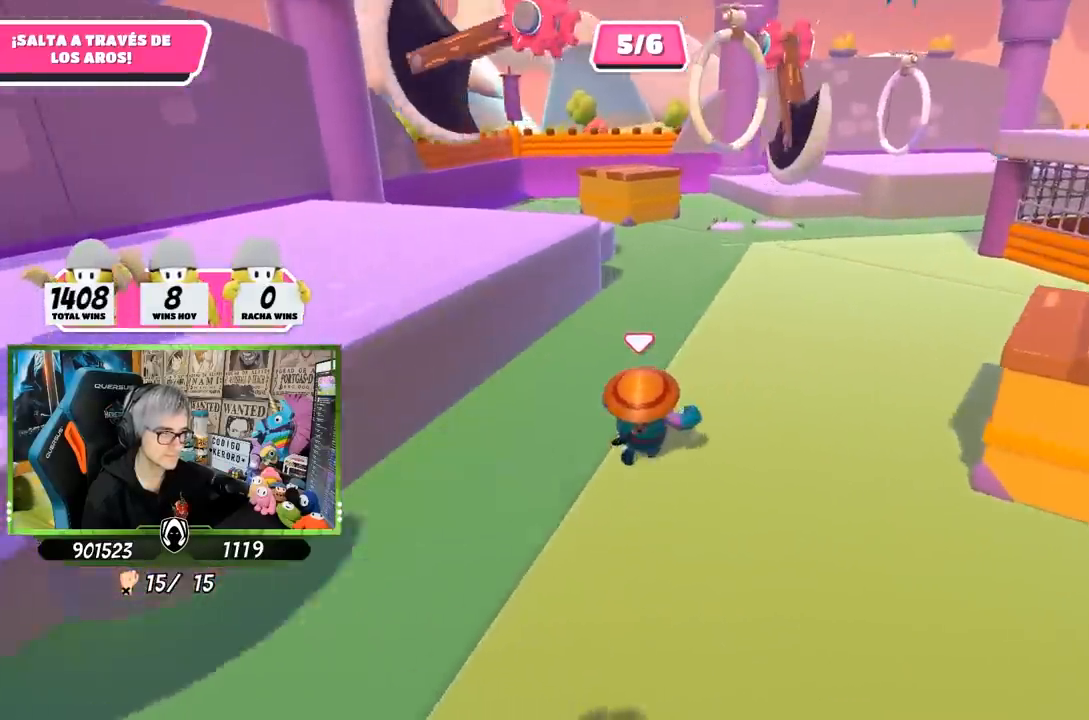
{"buttons": [], "left_stick": "up", "right_stick": "center", "events": [[100, "right_stick", "left"], [250, "right_stick", "center"]]}
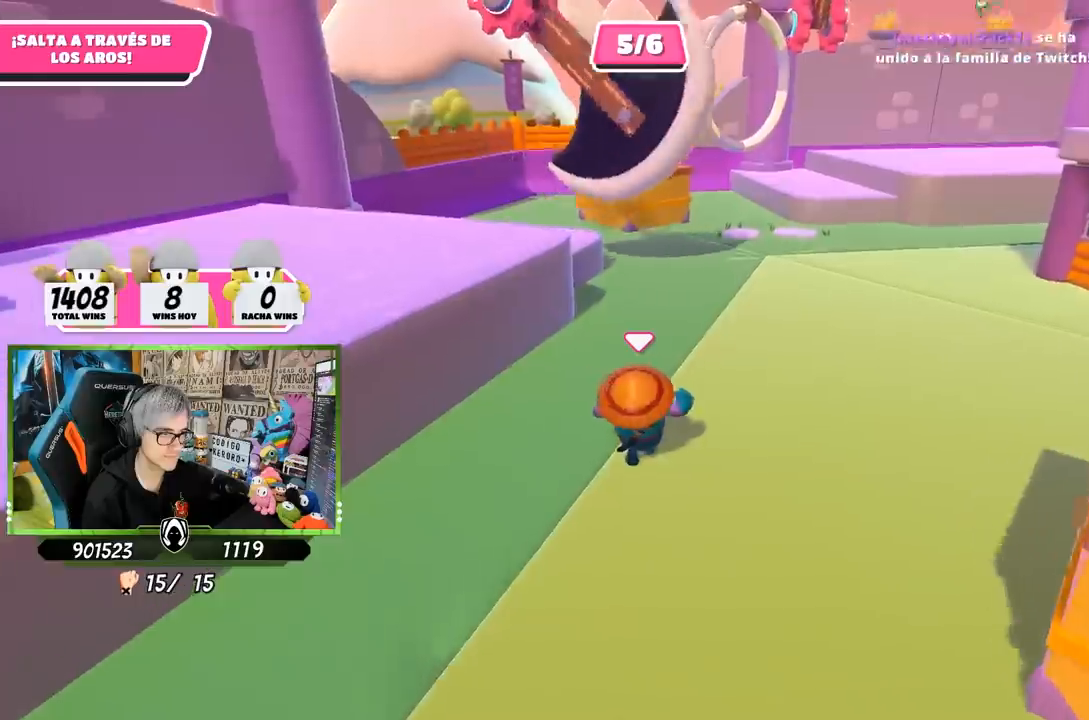
{"buttons": [], "left_stick": "up", "right_stick": "left", "events": [[167, "right_stick", "down"], [267, "right_stick", "center"], [417, "right_stick", "left"]]}
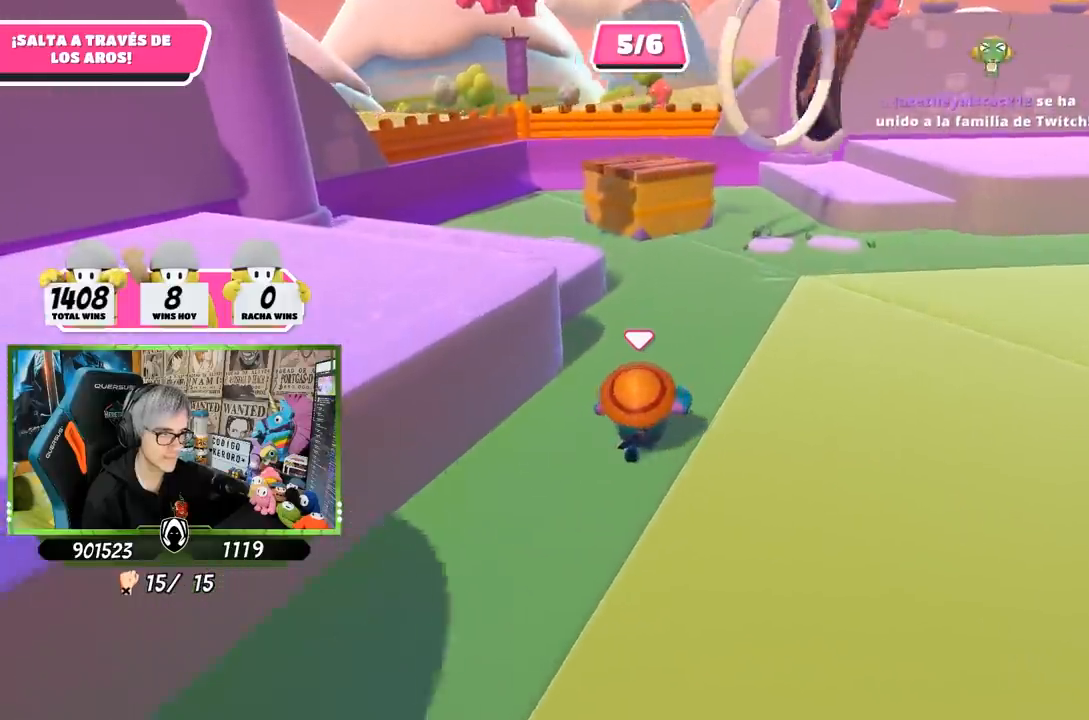
{"buttons": ["CROSS"], "left_stick": "up-left", "right_stick": "center", "events": [[67, "right_stick", "center"], [433, "left_stick", "up-left"], [467, "CROSS", "down"]]}
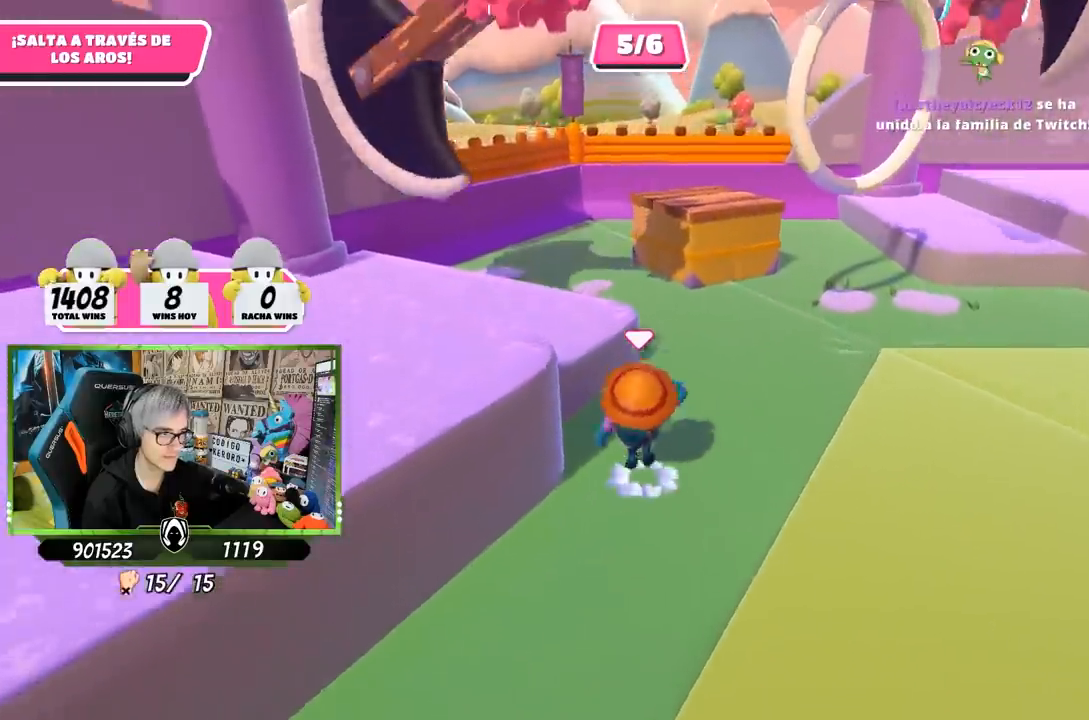
{"buttons": [], "left_stick": "up", "right_stick": "down-right", "events": [[33, "left_stick", "left"], [100, "CROSS", "up"], [317, "left_stick", "up"], [400, "right_stick", "down-right"]]}